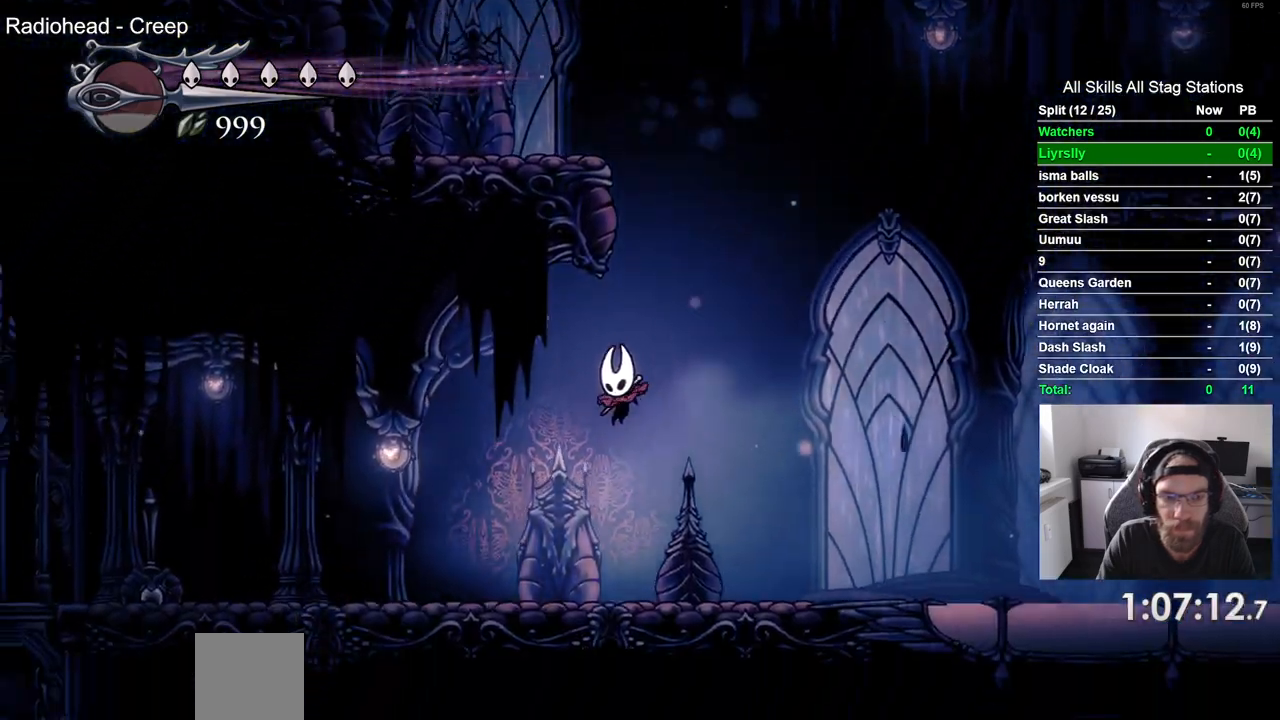
Gameplay with a controller (PlayStation layout); each line is a JSON object with the inputs held at the frame after it. "events" lists button and stick changes between this image and that frame as [ms after this image, input, new state], when the widget could be followed in between.
{"buttons": ["DPAD_LEFT"], "left_stick": "center", "right_stick": "center", "events": [[133, "R2", "down"], [350, "R2", "up"]]}
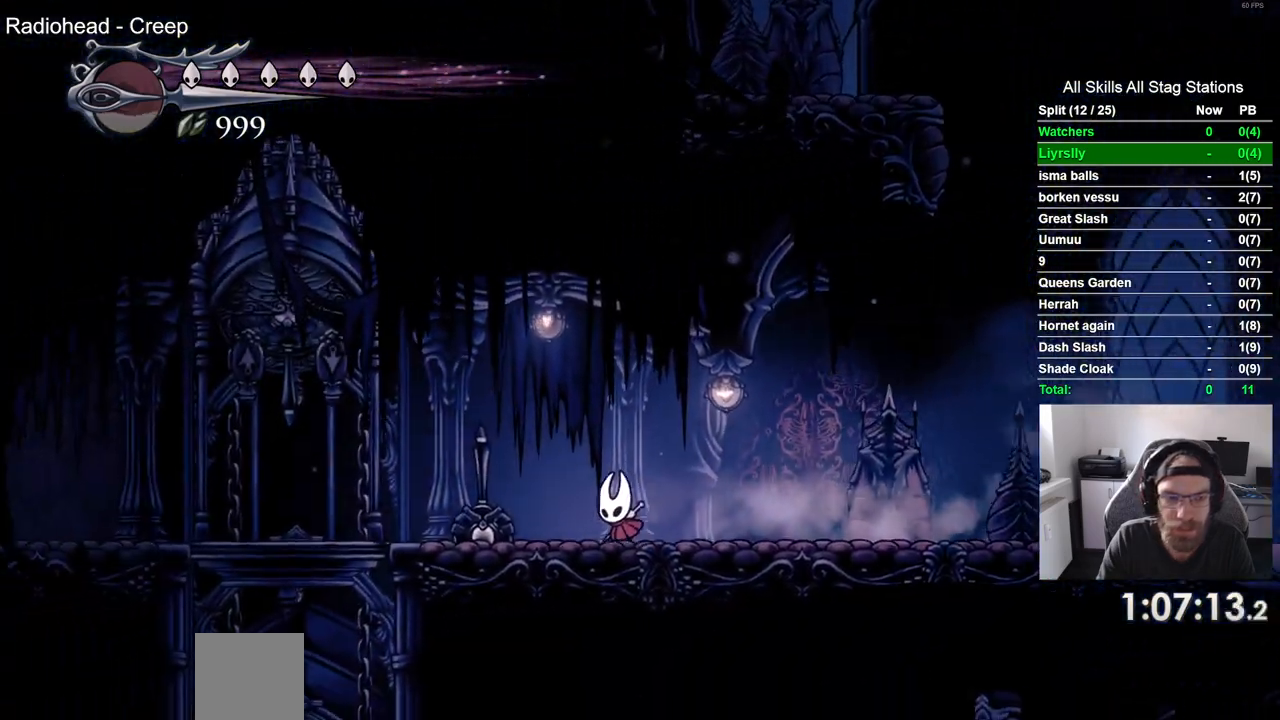
{"buttons": ["DPAD_LEFT"], "left_stick": "center", "right_stick": "center", "events": []}
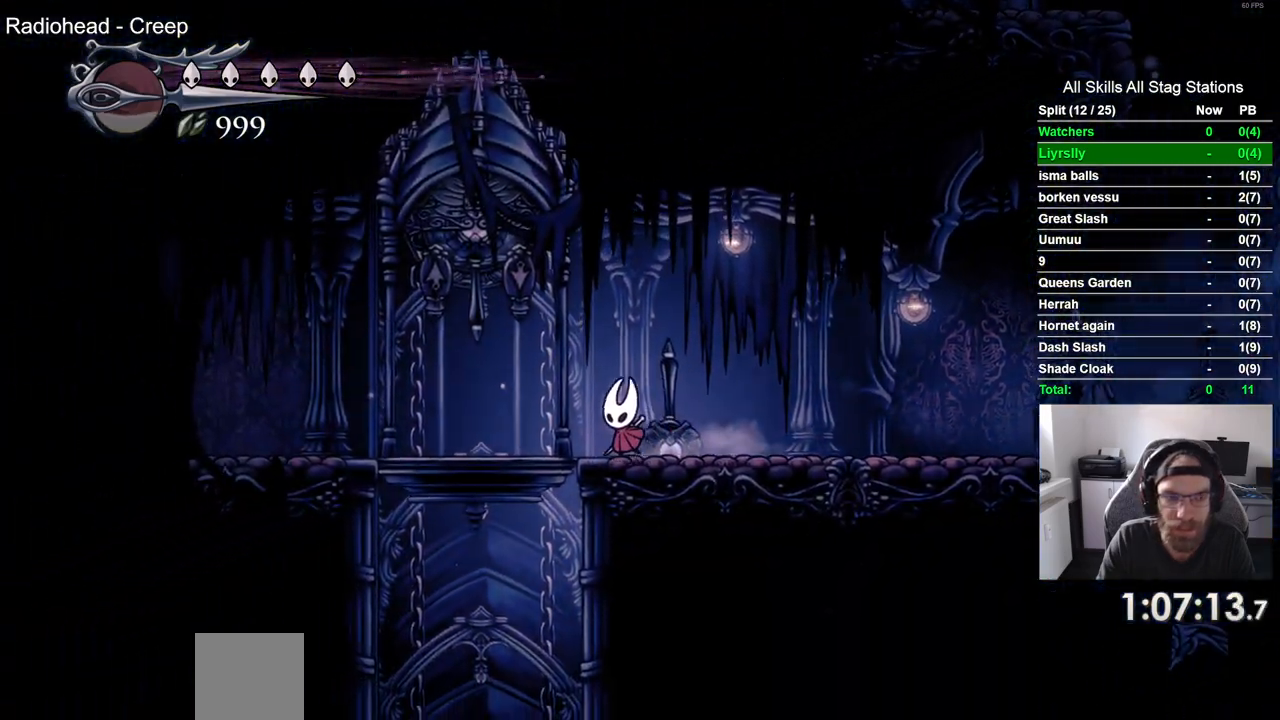
{"buttons": [], "left_stick": "center", "right_stick": "center", "events": [[300, "DPAD_UP", "down"], [317, "DPAD_LEFT", "up"], [367, "SQUARE", "down"], [483, "DPAD_UP", "up"], [483, "SQUARE", "up"]]}
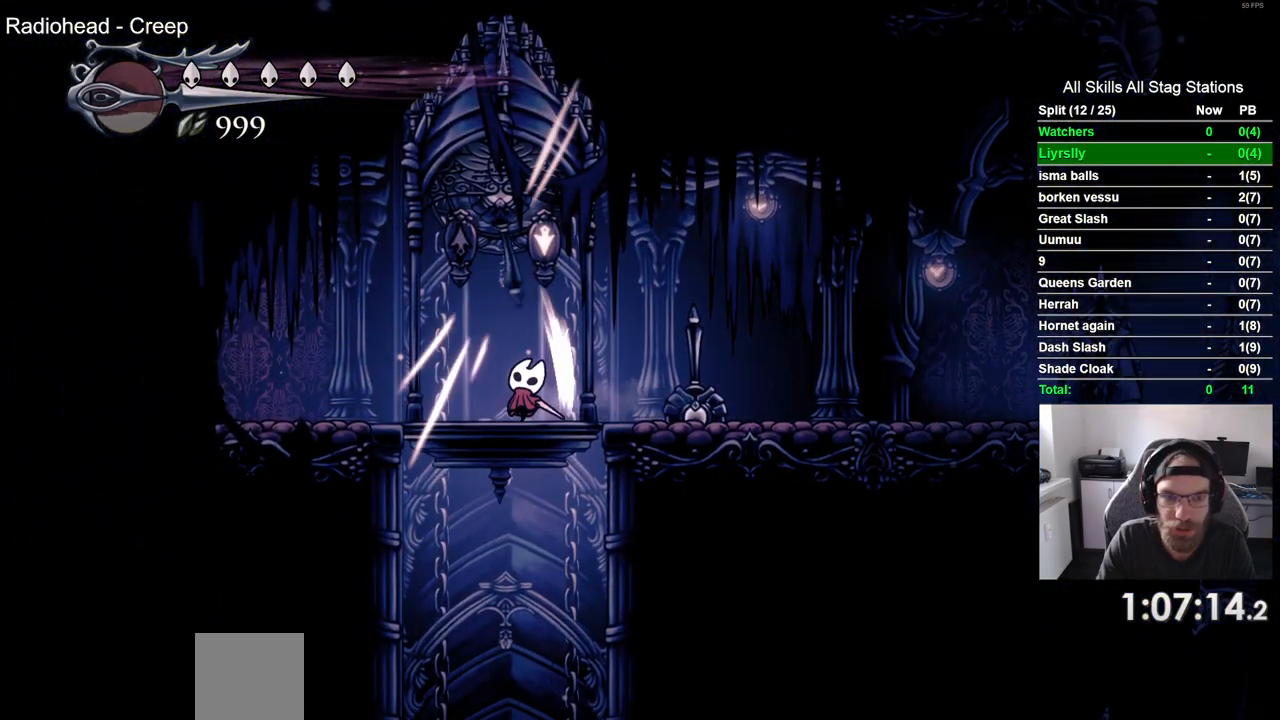
{"buttons": [], "left_stick": "center", "right_stick": "center", "events": [[200, "DPAD_LEFT", "down"], [300, "DPAD_LEFT", "up"]]}
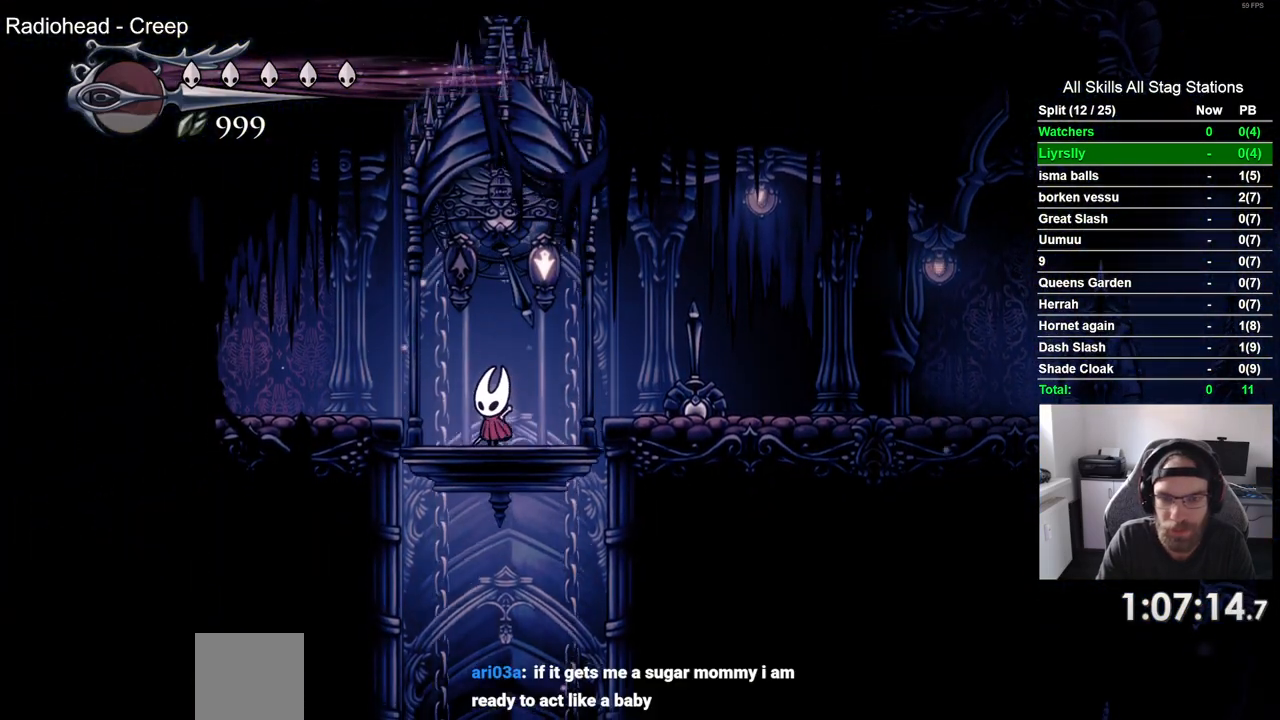
{"buttons": [], "left_stick": "center", "right_stick": "center", "events": []}
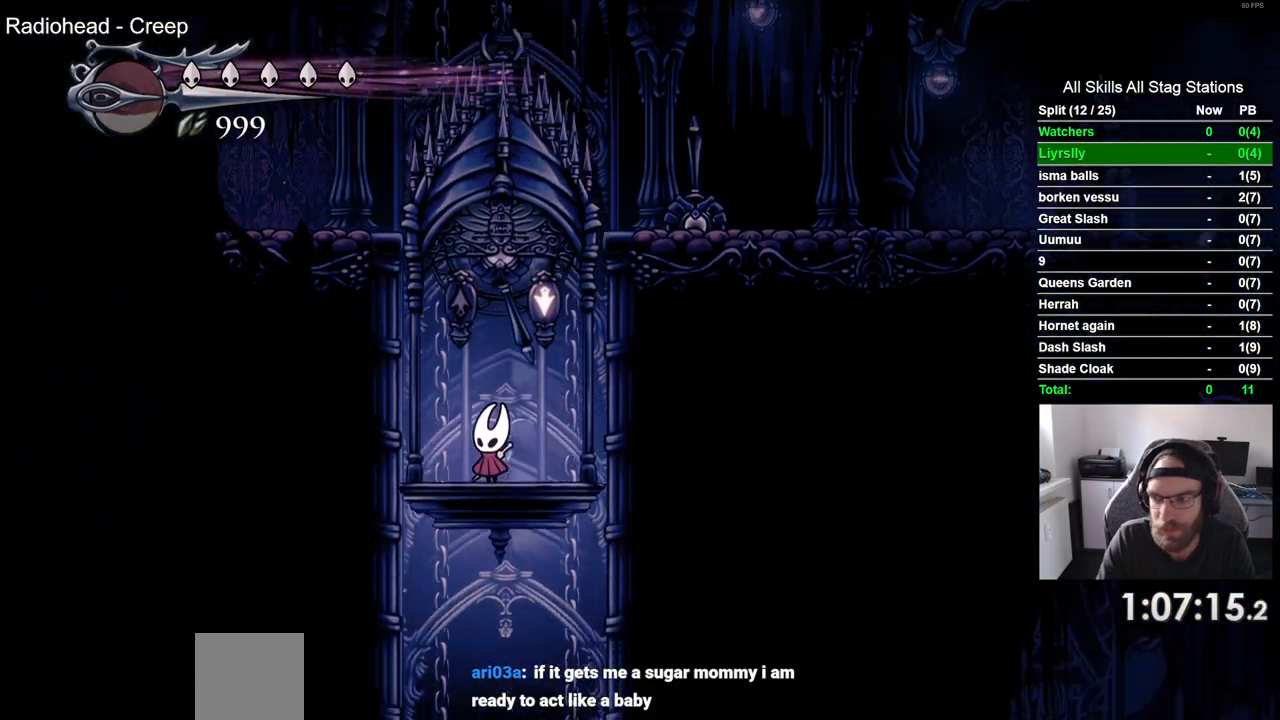
{"buttons": [], "left_stick": "center", "right_stick": "center", "events": []}
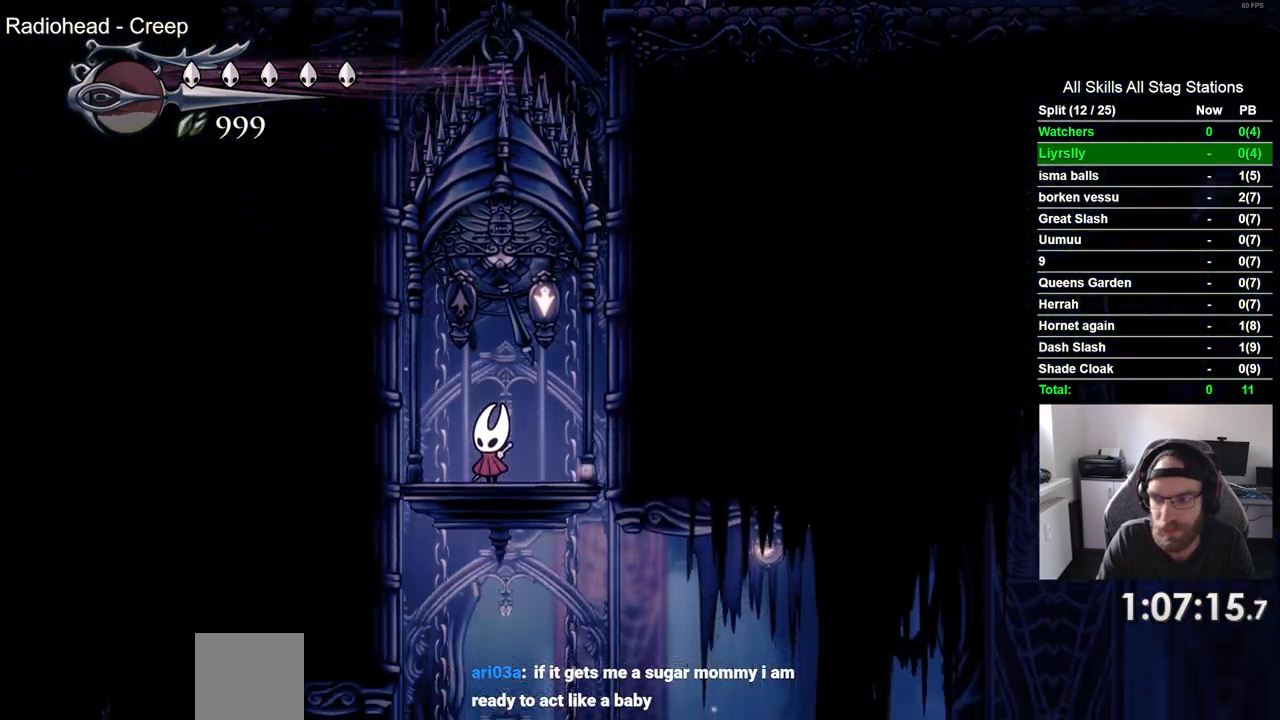
{"buttons": ["DPAD_LEFT"], "left_stick": "center", "right_stick": "center", "events": [[467, "DPAD_LEFT", "down"]]}
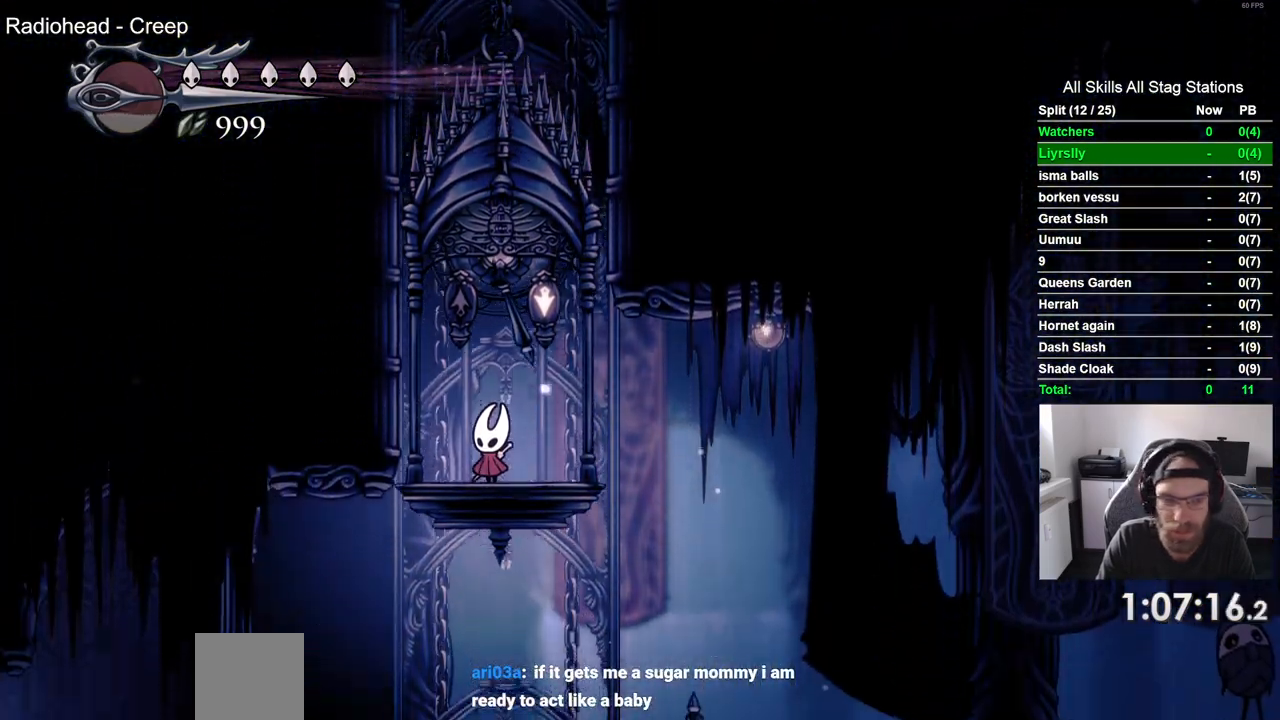
{"buttons": ["DPAD_LEFT"], "left_stick": "center", "right_stick": "center", "events": []}
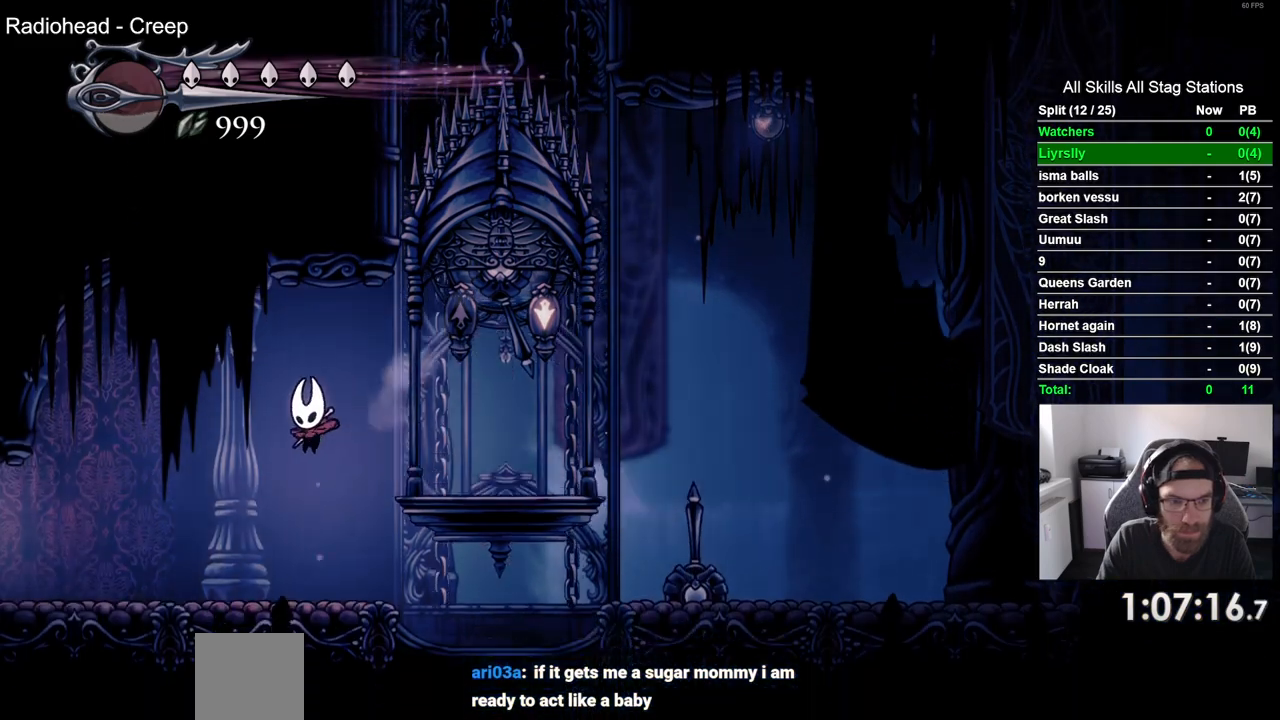
{"buttons": ["DPAD_LEFT"], "left_stick": "center", "right_stick": "center", "events": [[250, "R2", "down"], [433, "R2", "up"]]}
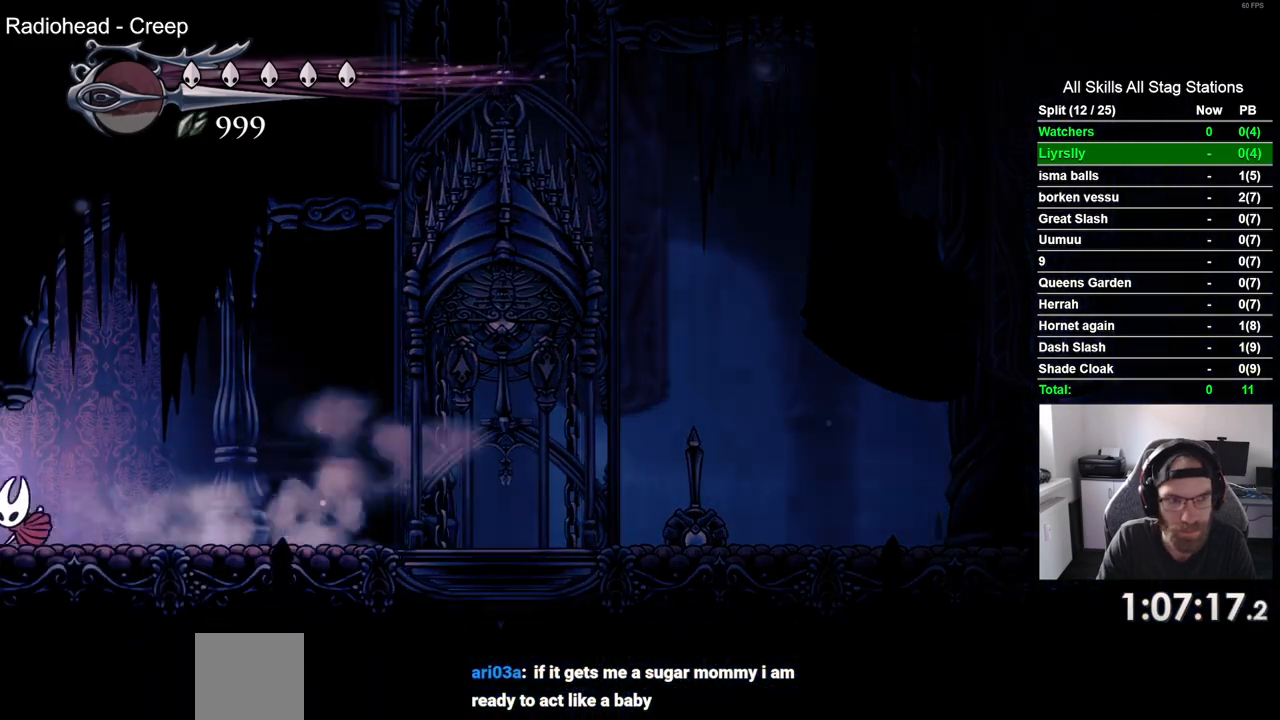
{"buttons": [], "left_stick": "center", "right_stick": "center", "events": [[233, "DPAD_LEFT", "up"]]}
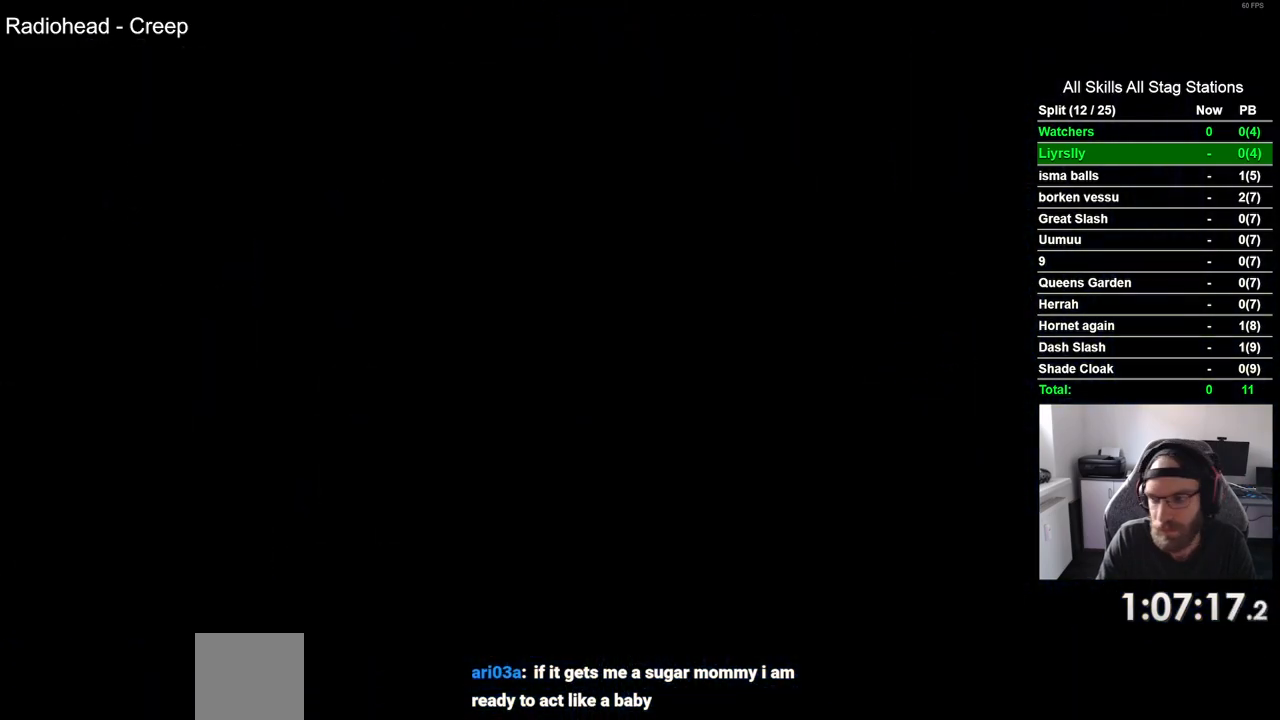
{"buttons": [], "left_stick": "center", "right_stick": "center", "events": []}
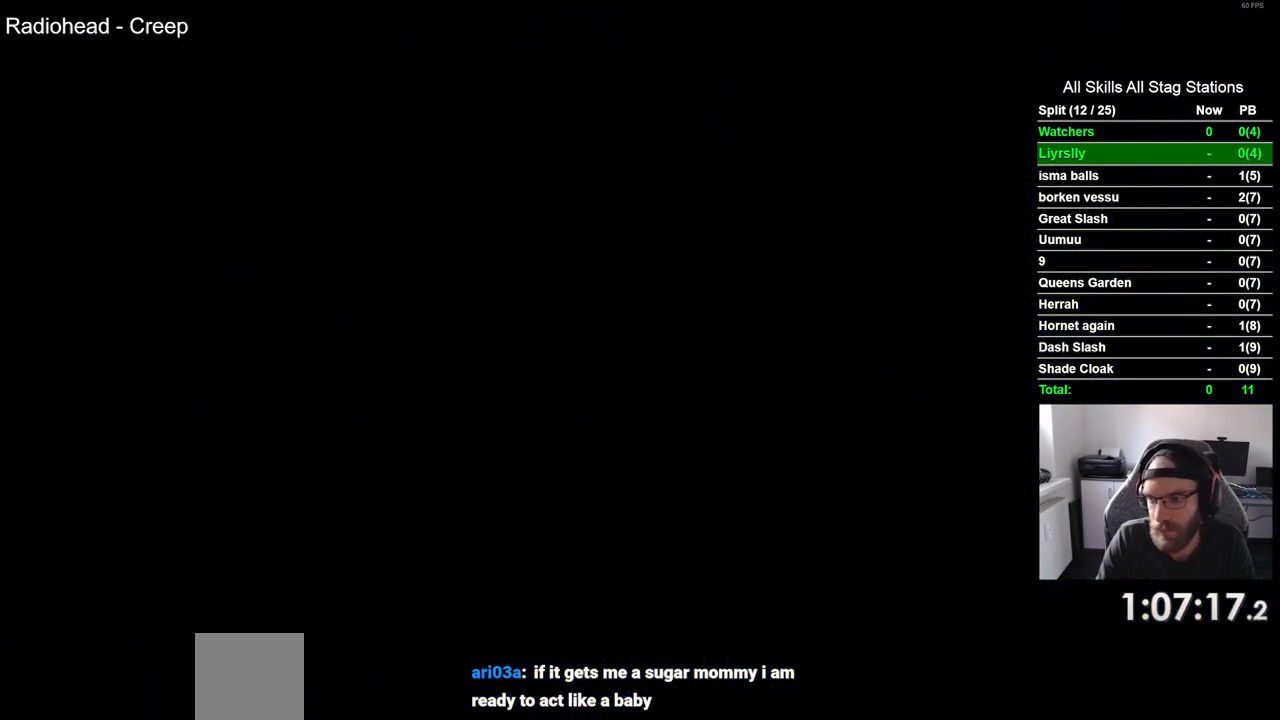
{"buttons": ["DPAD_LEFT"], "left_stick": "center", "right_stick": "center", "events": [[250, "DPAD_LEFT", "down"]]}
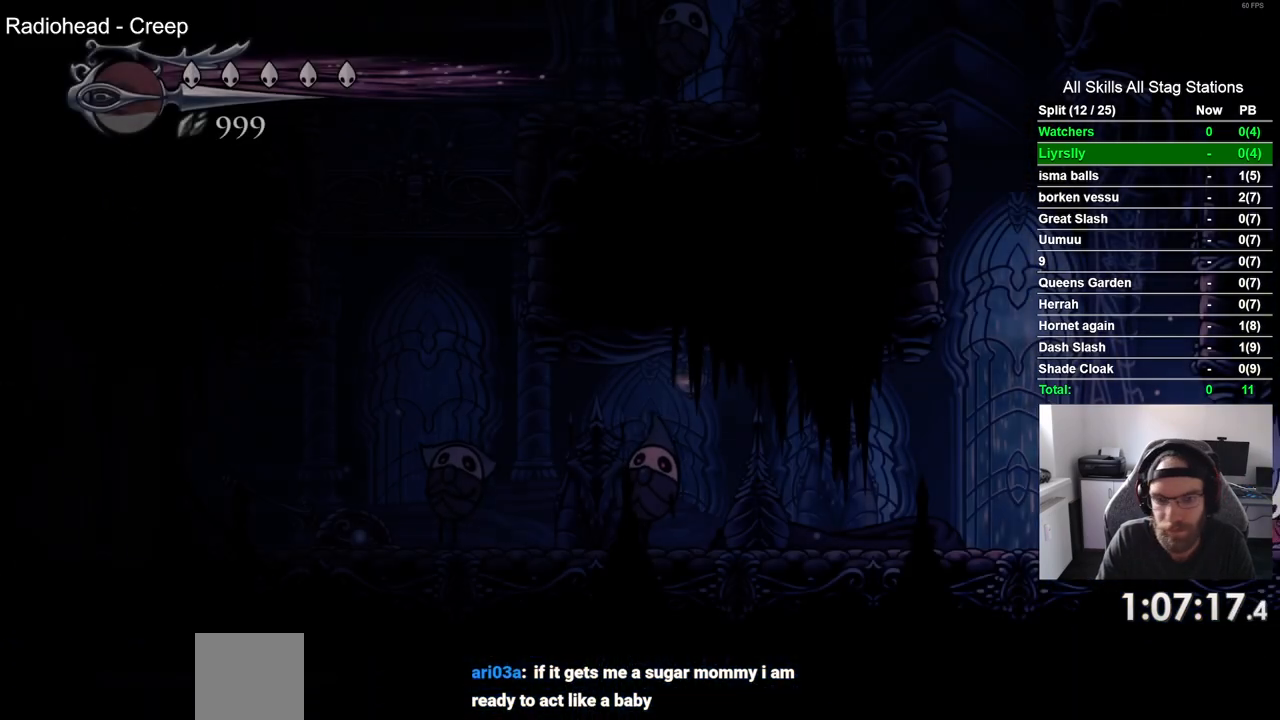
{"buttons": ["DPAD_LEFT"], "left_stick": "center", "right_stick": "center", "events": []}
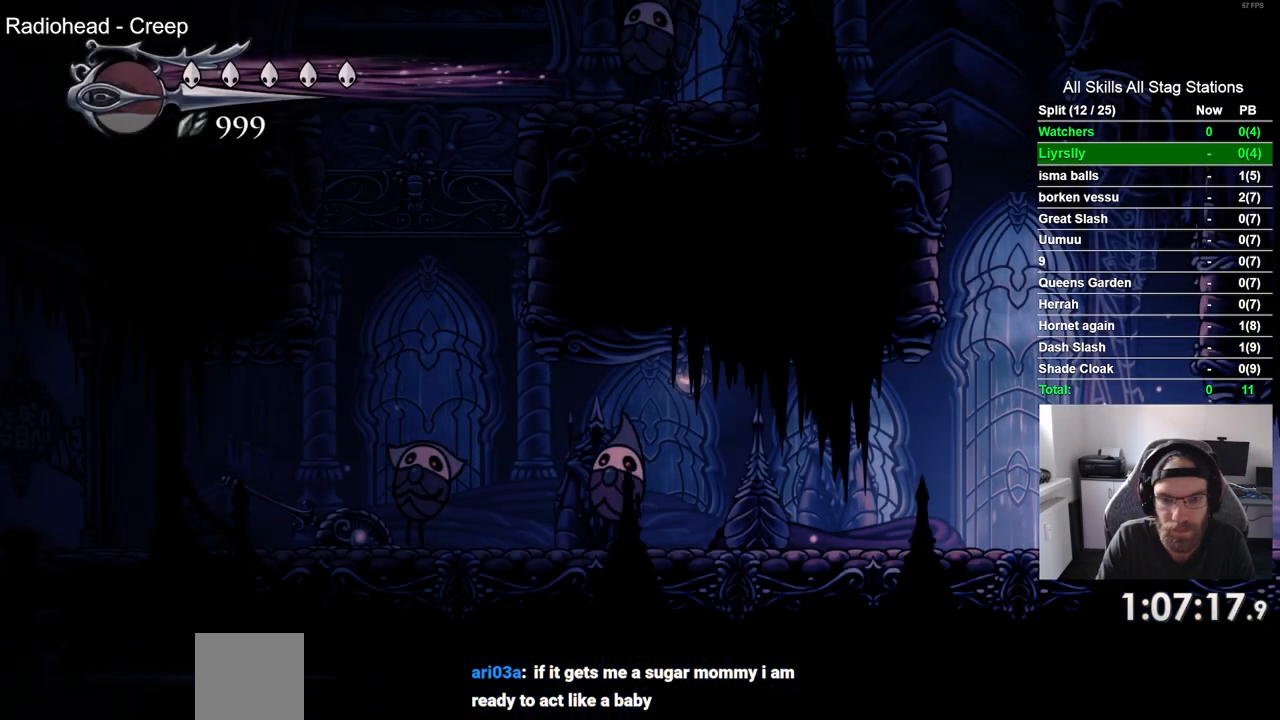
{"buttons": ["DPAD_LEFT"], "left_stick": "center", "right_stick": "center", "events": []}
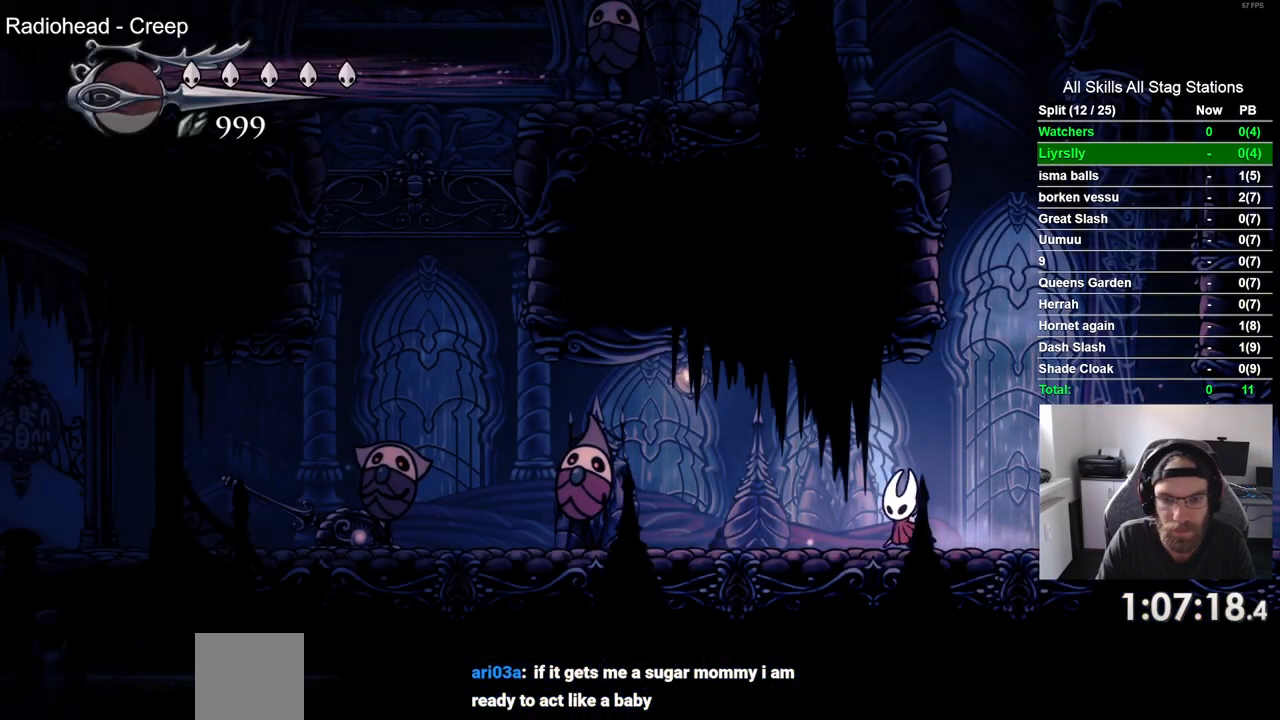
{"buttons": ["SQUARE", "DPAD_LEFT"], "left_stick": "center", "right_stick": "center", "events": [[467, "SQUARE", "down"]]}
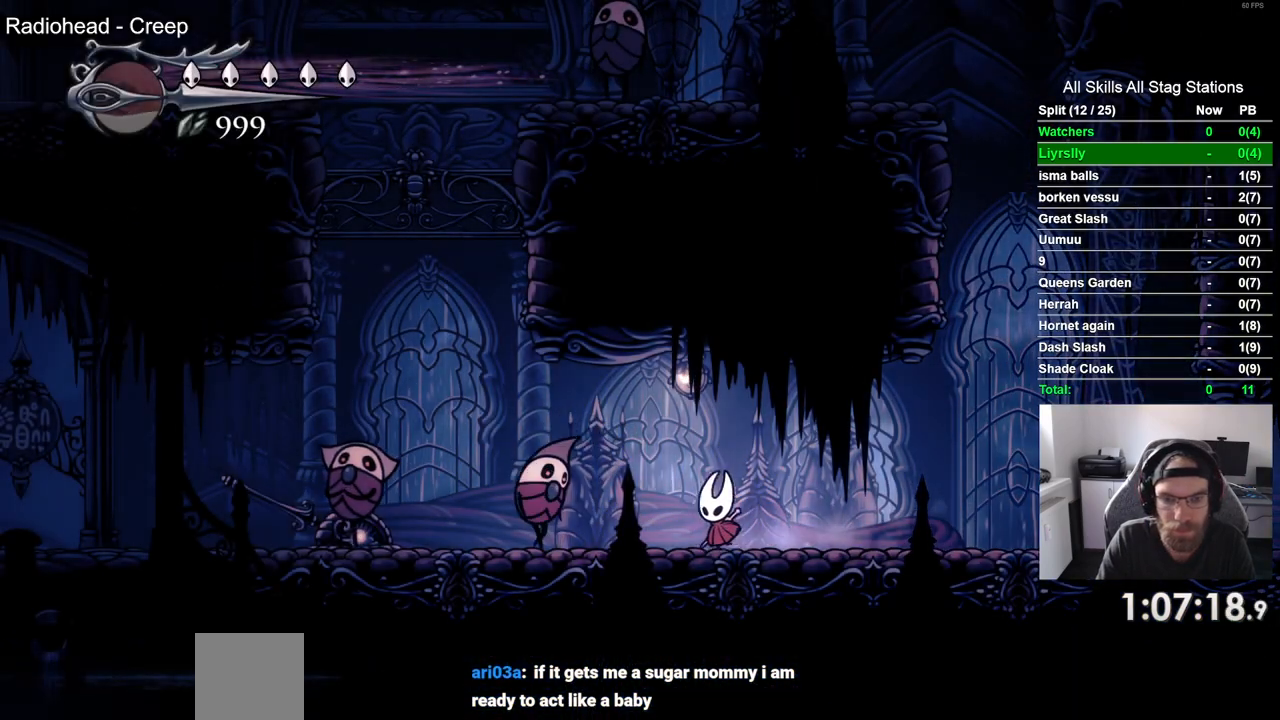
{"buttons": ["R1", "DPAD_LEFT"], "left_stick": "center", "right_stick": "center", "events": [[17, "DPAD_LEFT", "up"], [100, "DPAD_RIGHT", "down"], [150, "SQUARE", "up"], [333, "DPAD_RIGHT", "up"], [367, "DPAD_LEFT", "down"], [500, "R1", "down"]]}
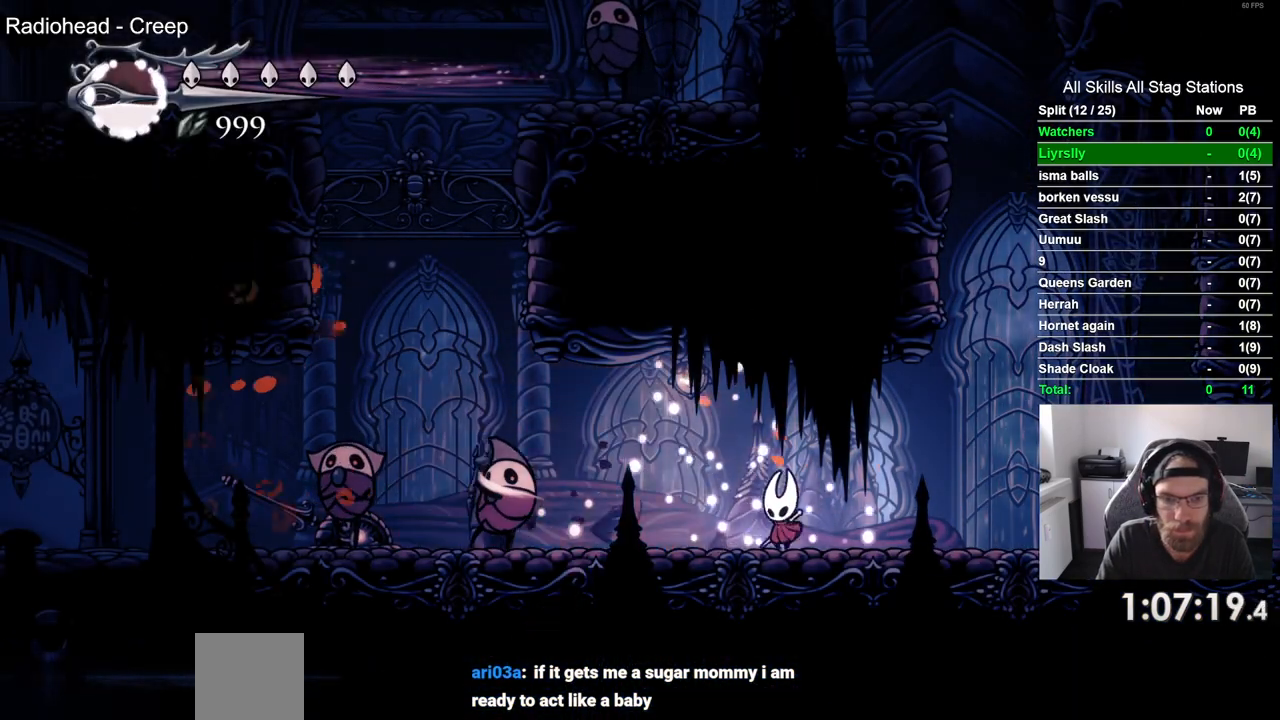
{"buttons": ["DPAD_LEFT"], "left_stick": "center", "right_stick": "center", "events": [[17, "DPAD_LEFT", "up"], [117, "R1", "up"], [317, "DPAD_LEFT", "down"]]}
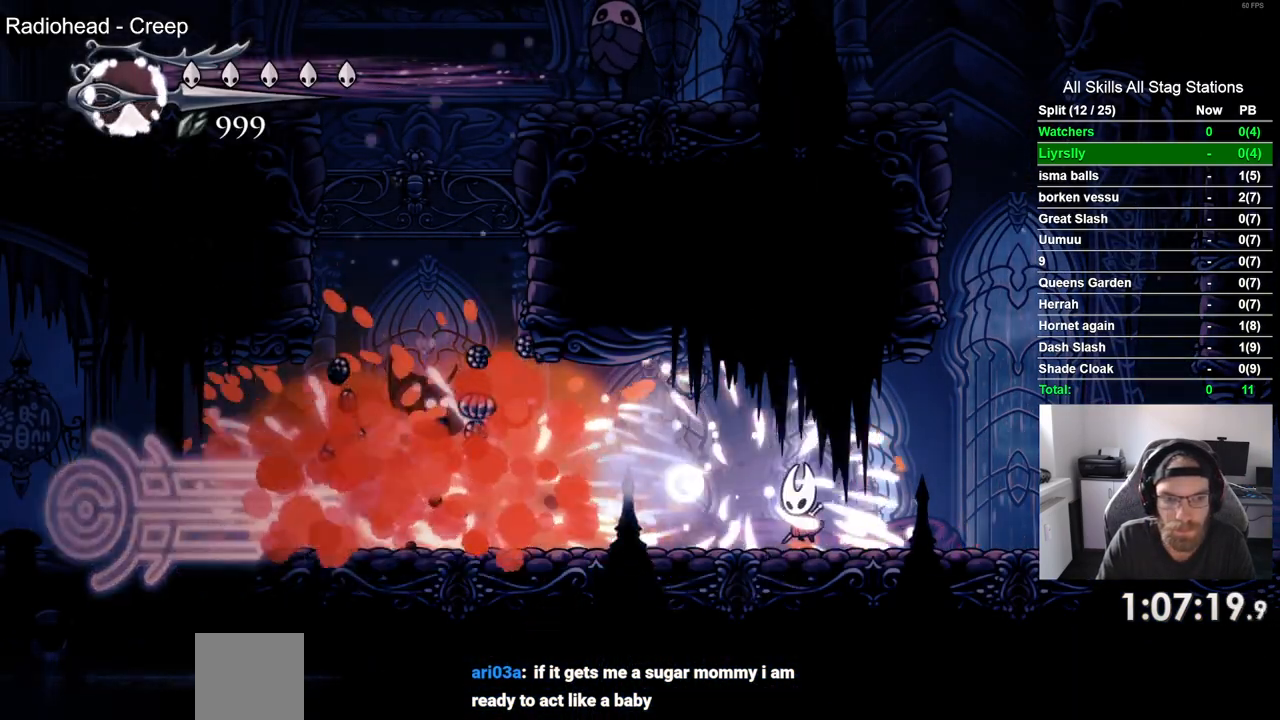
{"buttons": ["DPAD_LEFT"], "left_stick": "center", "right_stick": "center", "events": []}
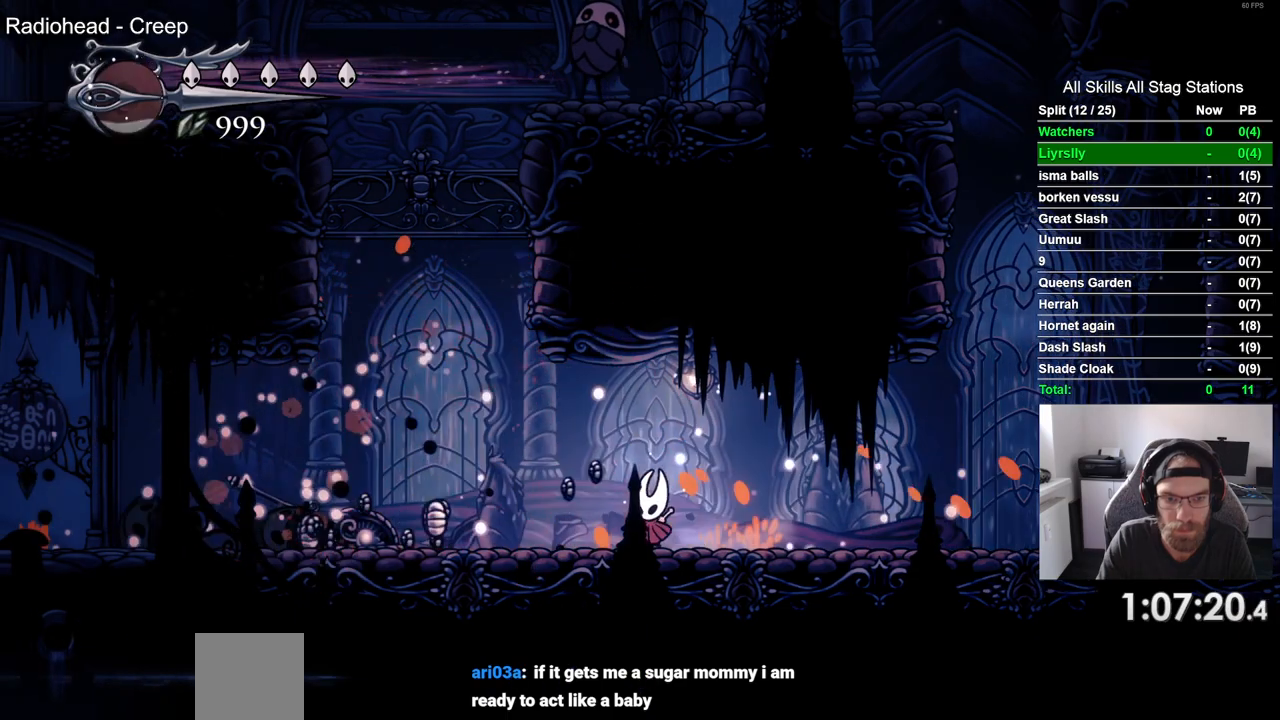
{"buttons": ["DPAD_LEFT"], "left_stick": "center", "right_stick": "center", "events": [[233, "R2", "down"], [483, "R2", "up"]]}
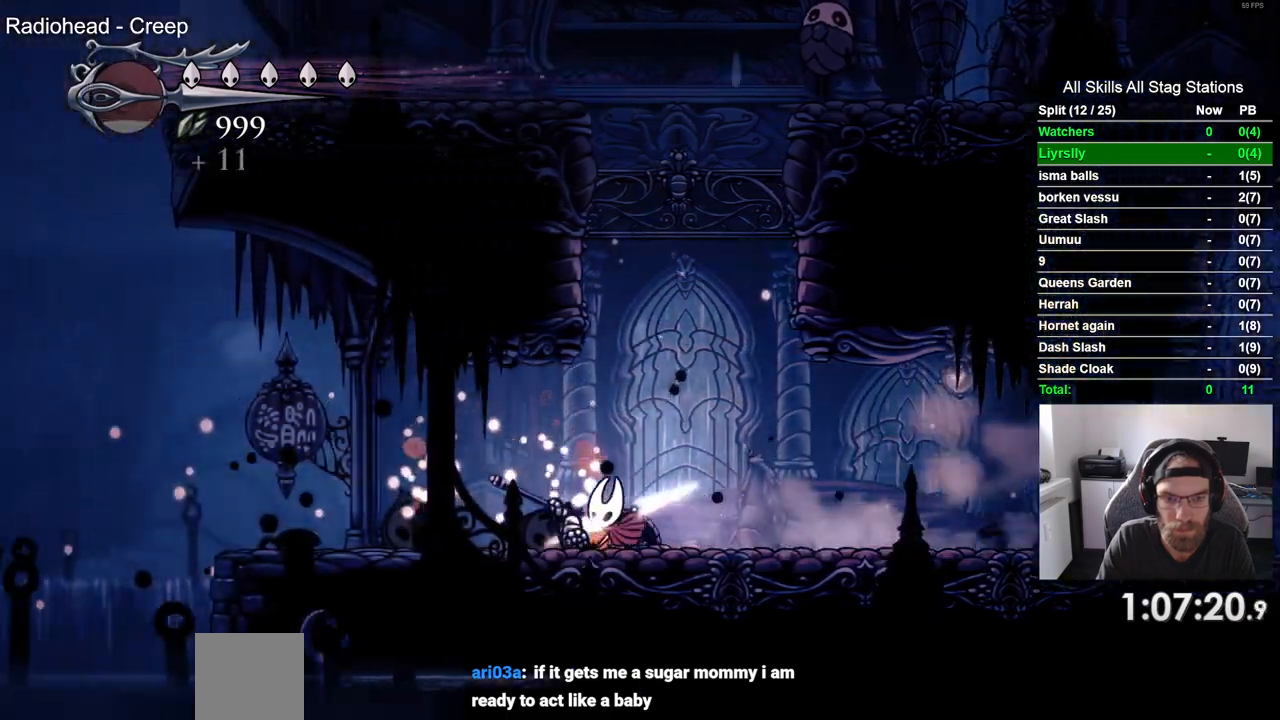
{"buttons": ["R2", "DPAD_LEFT"], "left_stick": "center", "right_stick": "center", "events": [[317, "R2", "down"]]}
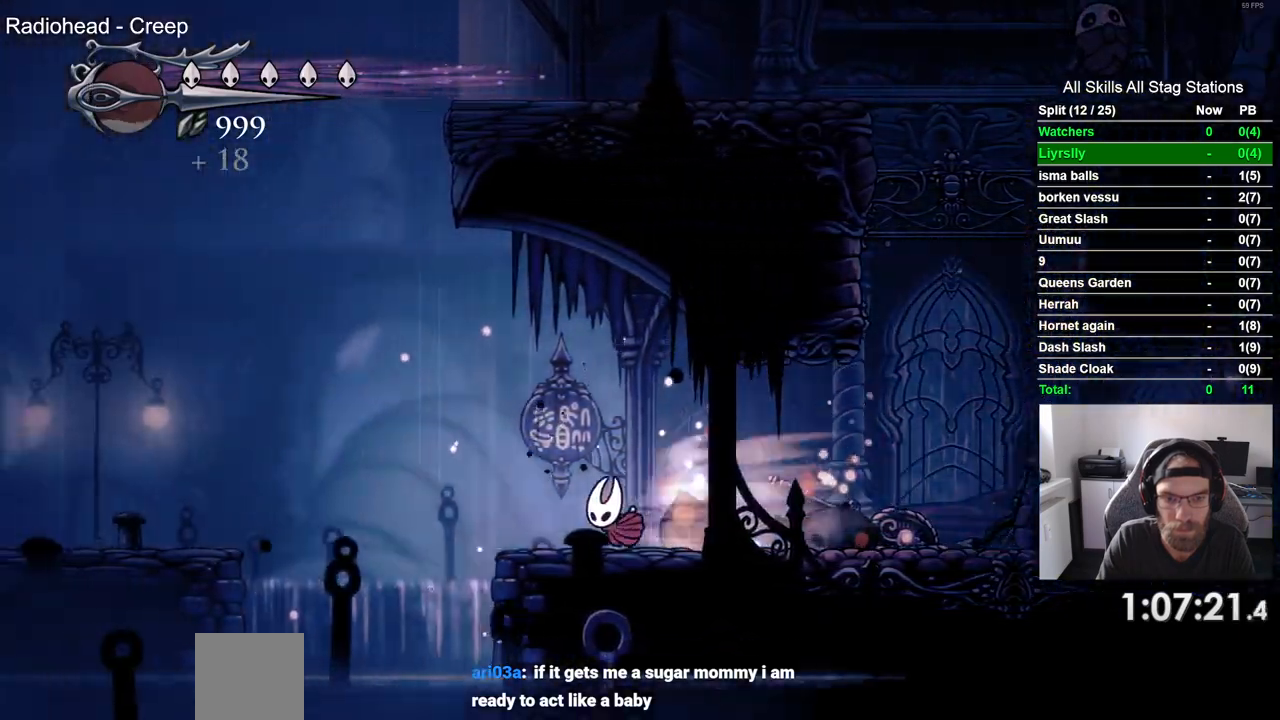
{"buttons": ["R2", "DPAD_LEFT"], "left_stick": "center", "right_stick": "center", "events": [[17, "R2", "up"], [100, "CROSS", "down"], [317, "CROSS", "up"], [433, "R2", "down"]]}
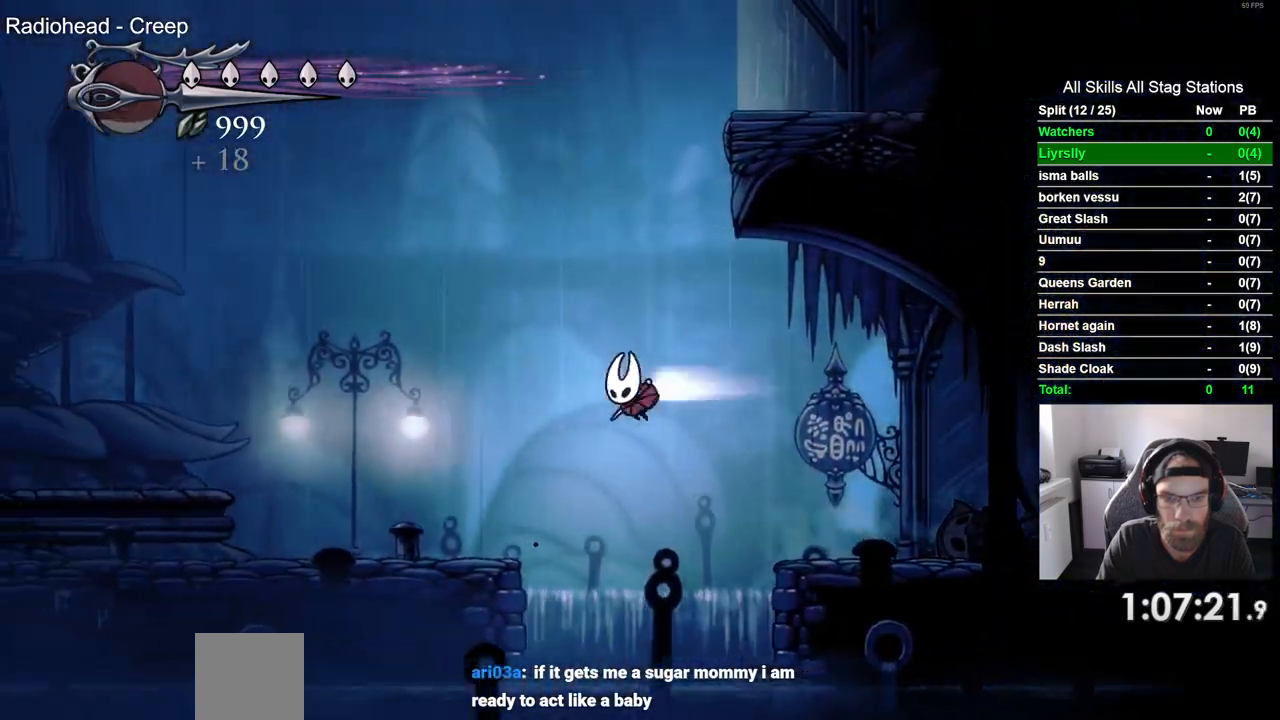
{"buttons": ["DPAD_LEFT"], "left_stick": "center", "right_stick": "center", "events": [[133, "R2", "up"]]}
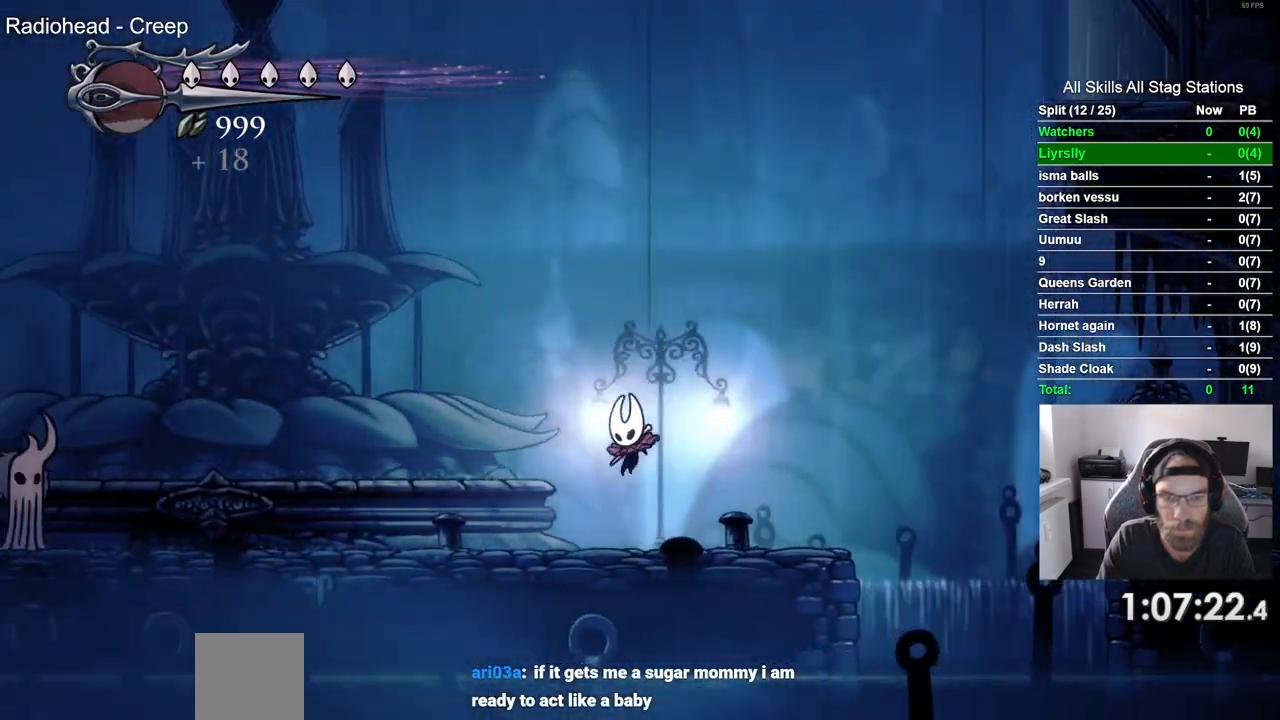
{"buttons": ["DPAD_LEFT"], "left_stick": "center", "right_stick": "center", "events": [[50, "R2", "down"], [250, "R2", "up"]]}
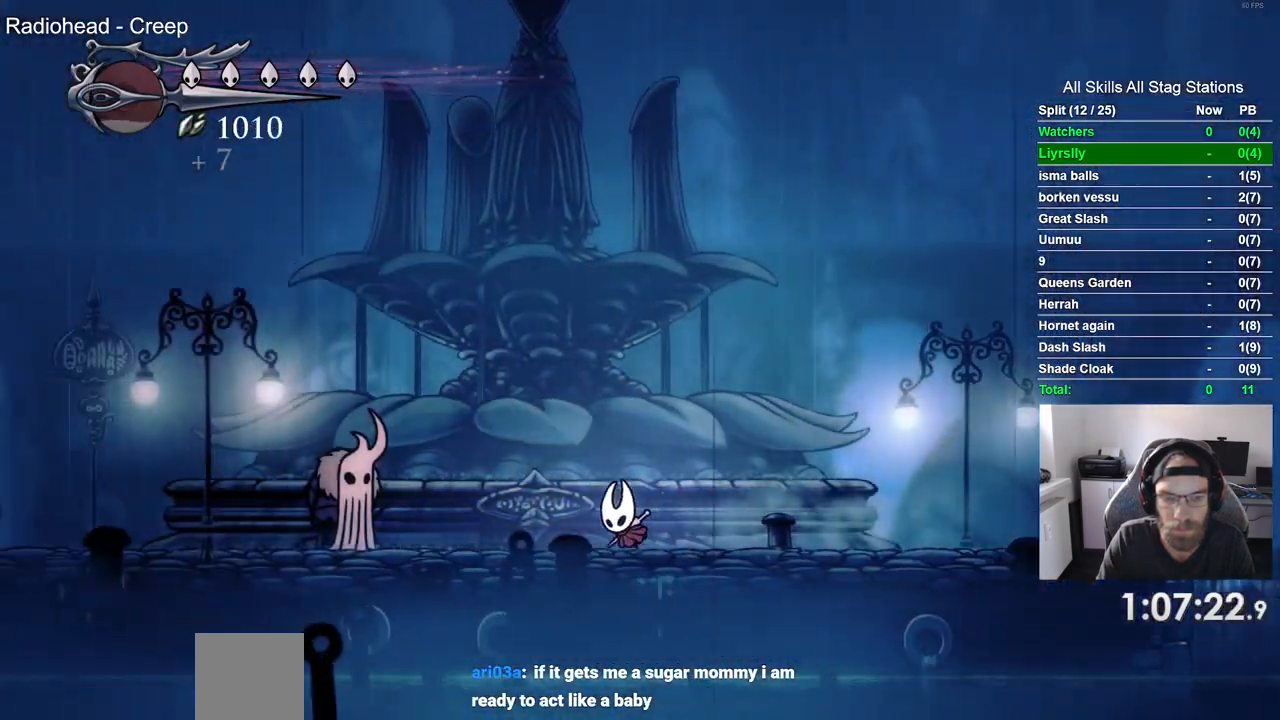
{"buttons": [], "left_stick": "center", "right_stick": "center", "events": [[500, "DPAD_LEFT", "up"]]}
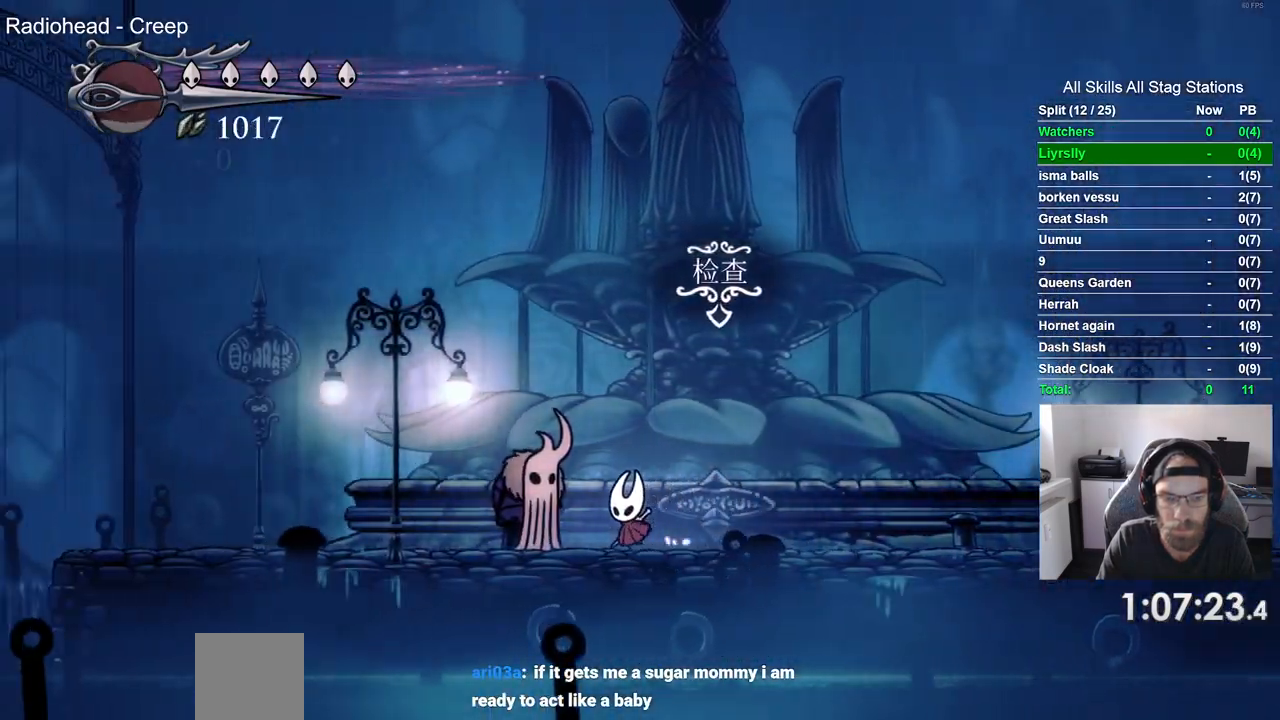
{"buttons": ["CROSS"], "left_stick": "center", "right_stick": "center", "events": [[83, "DPAD_UP", "down"], [200, "DPAD_UP", "up"], [250, "CROSS", "down"], [350, "CROSS", "up"], [467, "CROSS", "down"]]}